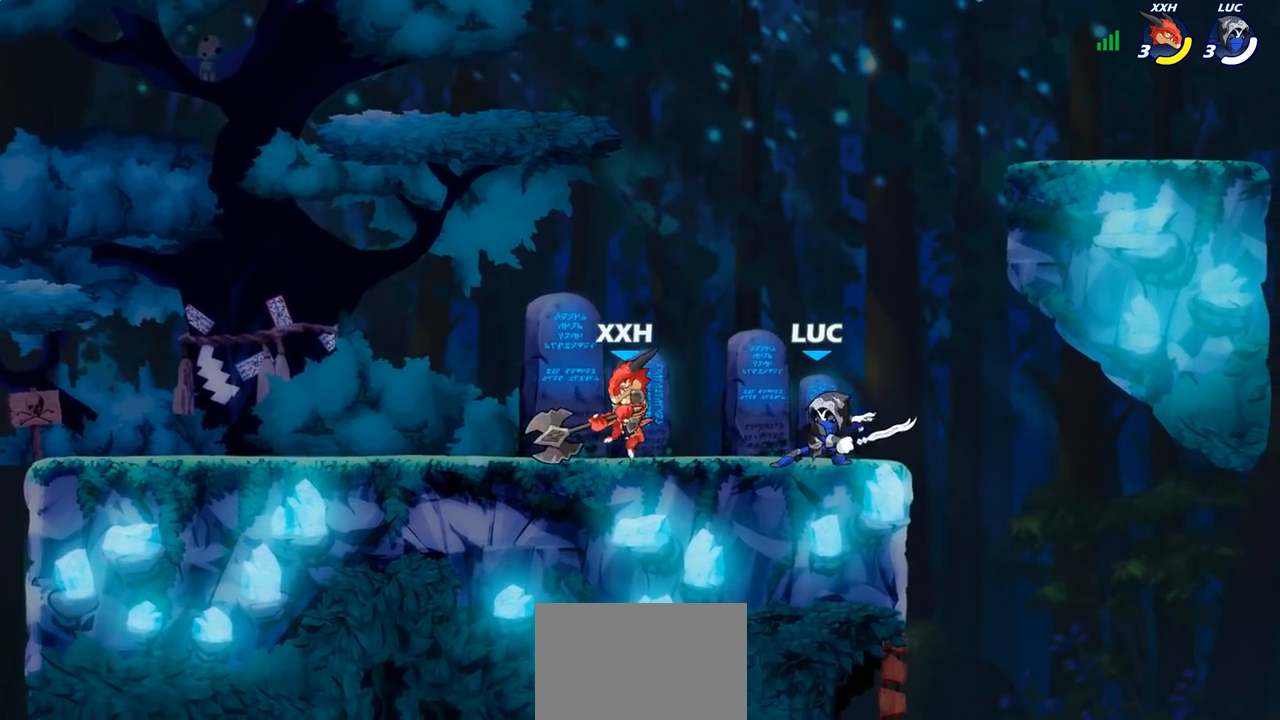
Gameplay with a controller (PlayStation layout); each line is a JSON object with the inputs held at the frame after it. "events" lists button and stick changes between this image and that frame as [ms after this image, input, new state], when the widget could be followed in between.
{"buttons": ["CROSS"], "left_stick": "up-left", "right_stick": "center", "events": [[100, "SQUARE", "up"], [183, "left_stick", "center"], [333, "left_stick", "up-left"], [433, "CROSS", "down"]]}
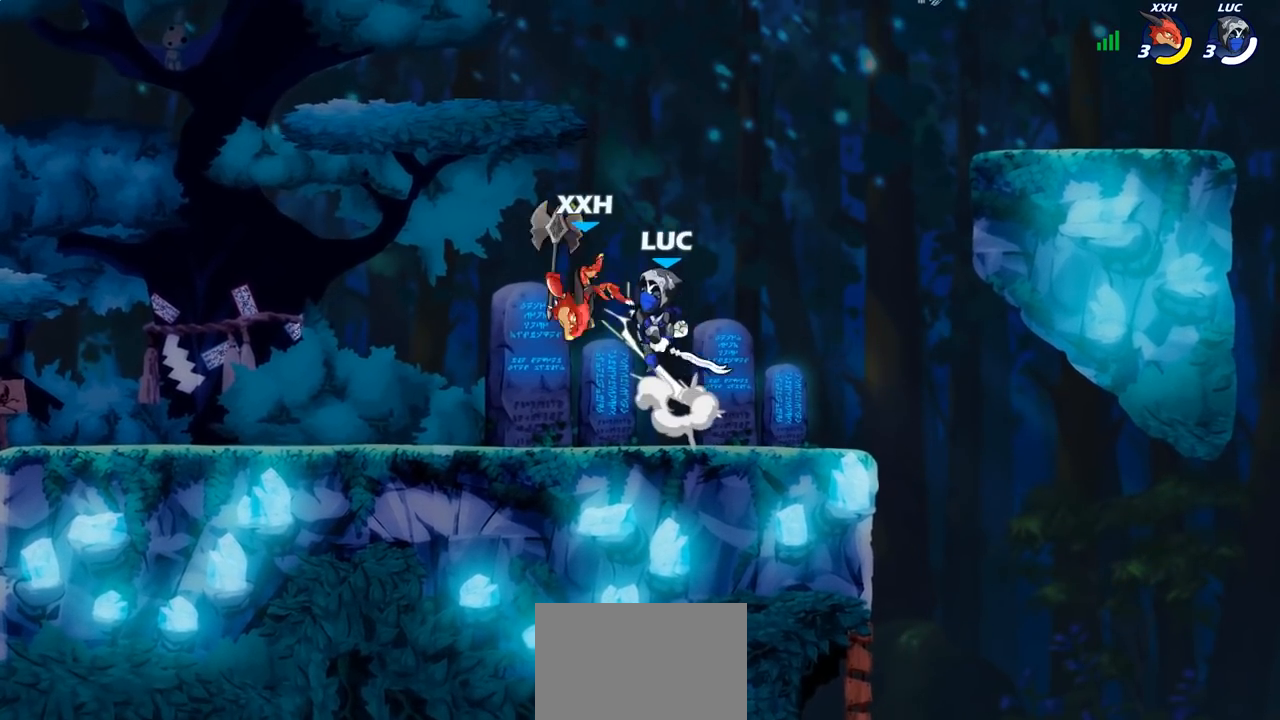
{"buttons": [], "left_stick": "up-left", "right_stick": "center", "events": [[33, "left_stick", "center"], [67, "CROSS", "up"], [100, "R2", "down"], [117, "left_stick", "down"], [133, "SQUARE", "down"], [200, "R2", "up"], [217, "SQUARE", "up"], [233, "left_stick", "center"], [483, "left_stick", "up-left"]]}
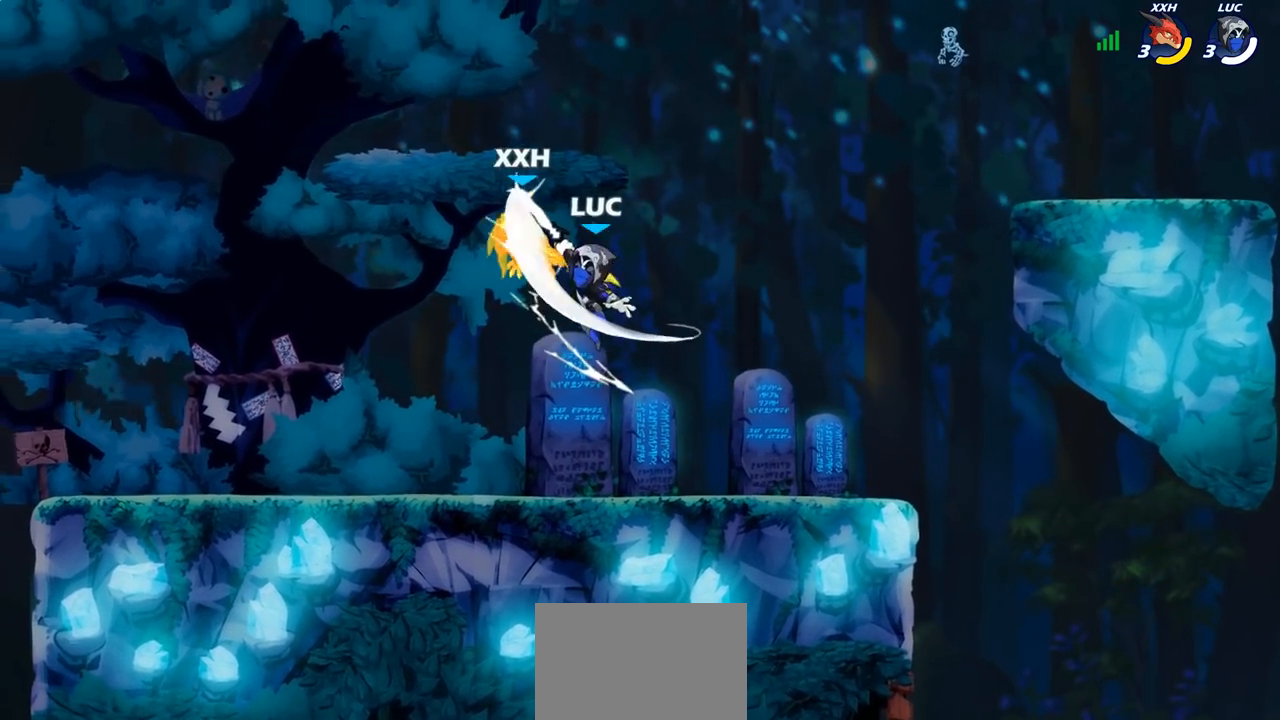
{"buttons": [], "left_stick": "center", "right_stick": "center", "events": [[133, "CIRCLE", "down"], [217, "CIRCLE", "up"], [483, "left_stick", "center"]]}
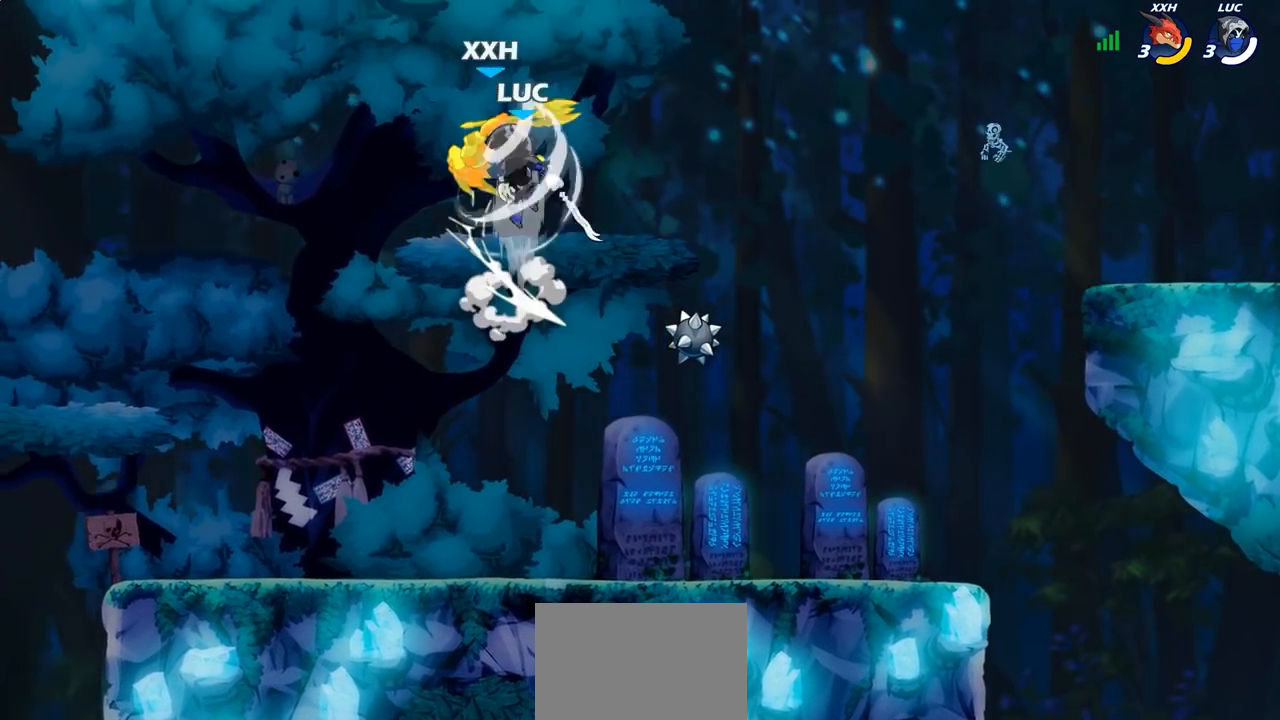
{"buttons": ["SQUARE"], "left_stick": "up", "right_stick": "center", "events": [[367, "CROSS", "down"], [400, "left_stick", "up"], [433, "SQUARE", "down"], [500, "CROSS", "up"]]}
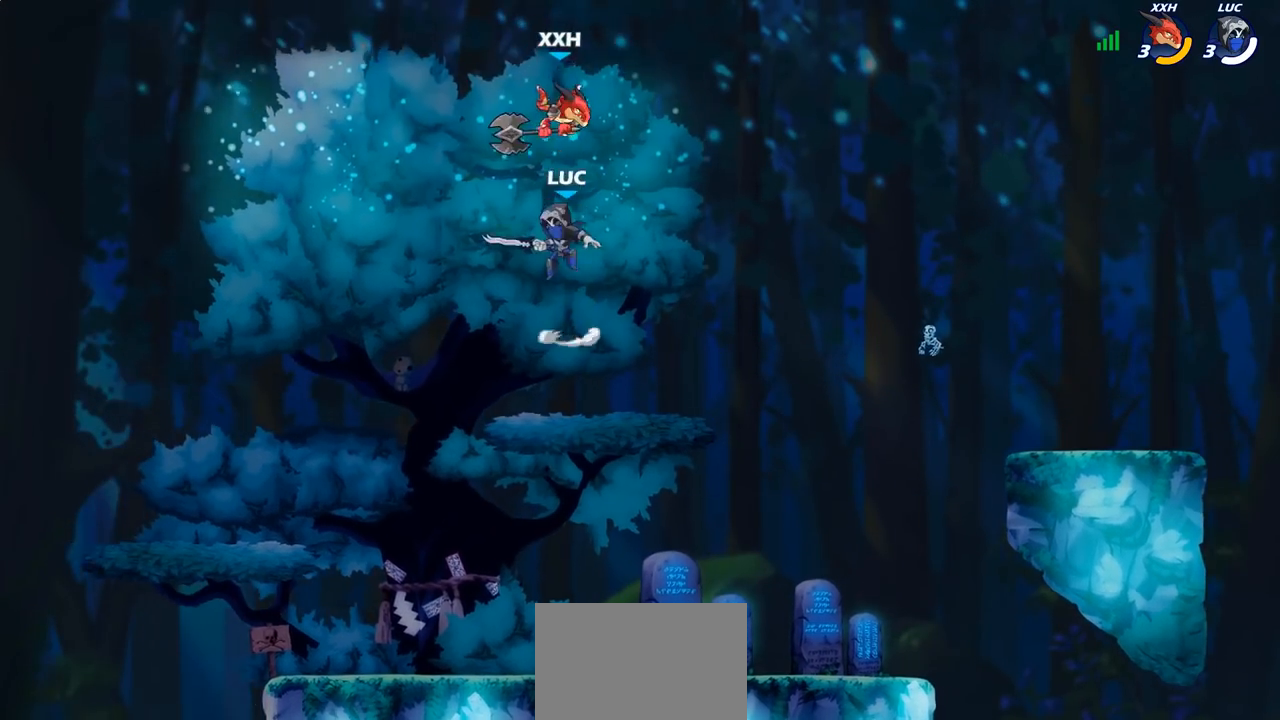
{"buttons": [], "left_stick": "up-left", "right_stick": "center", "events": [[33, "SQUARE", "up"], [33, "left_stick", "up-left"], [283, "left_stick", "up-right"], [483, "left_stick", "up-left"]]}
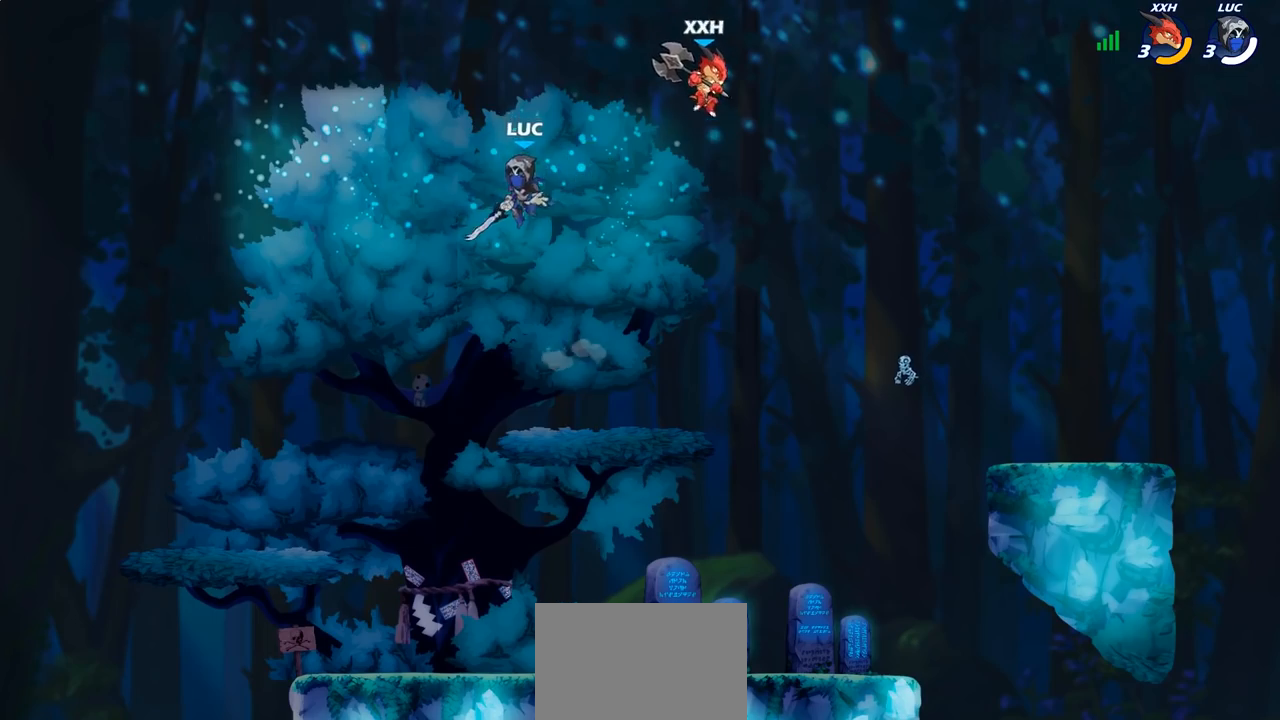
{"buttons": [], "left_stick": "down-left", "right_stick": "center", "events": [[67, "left_stick", "down-left"], [250, "left_stick", "down-right"], [417, "left_stick", "down-left"]]}
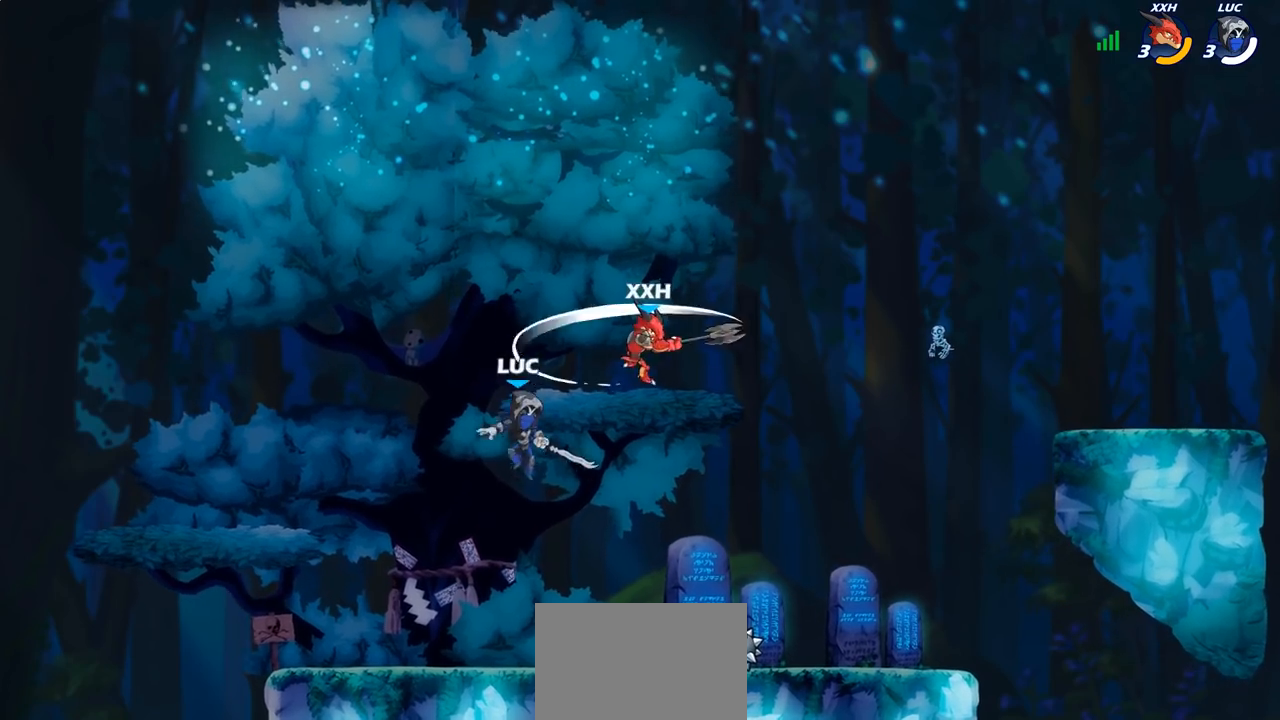
{"buttons": [], "left_stick": "up-left", "right_stick": "center", "events": [[133, "left_stick", "down-right"], [183, "left_stick", "up-right"], [200, "CROSS", "down"], [250, "SQUARE", "down"], [250, "left_stick", "up-left"], [317, "CROSS", "up"], [317, "SQUARE", "up"]]}
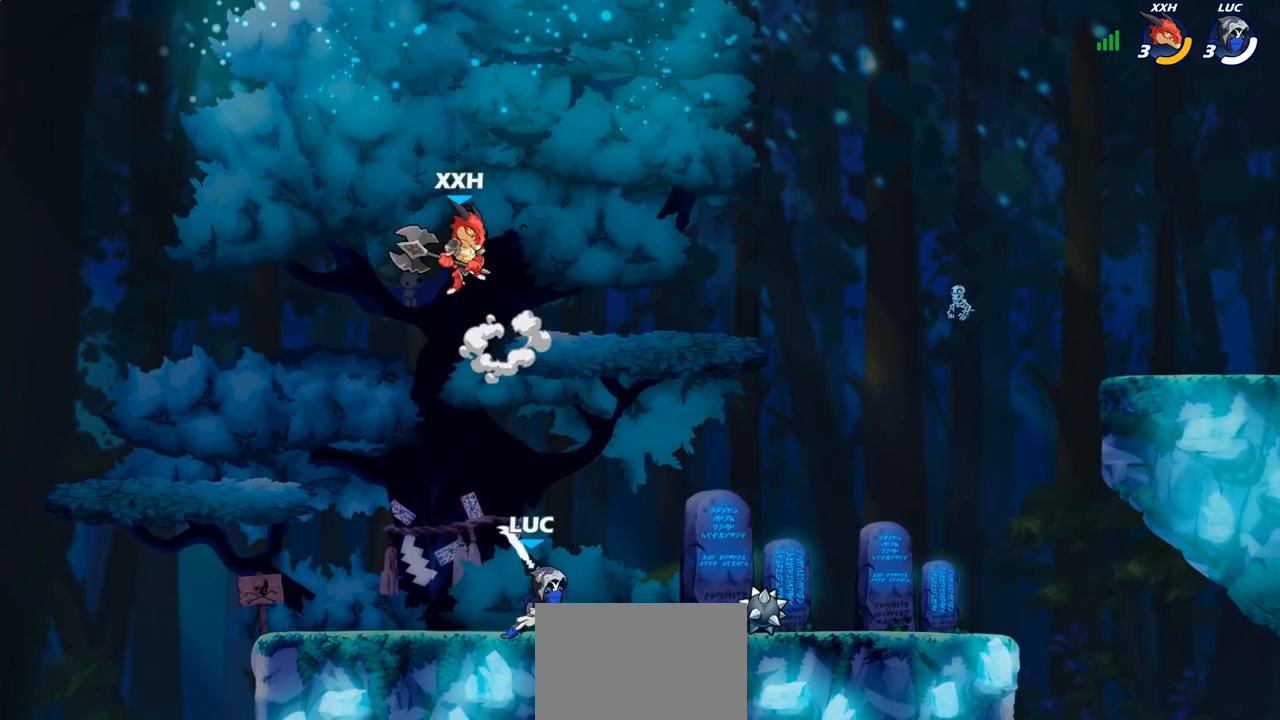
{"buttons": ["R2"], "left_stick": "center", "right_stick": "center", "events": [[333, "left_stick", "center"], [383, "CROSS", "down"], [483, "CROSS", "up"], [500, "R2", "down"]]}
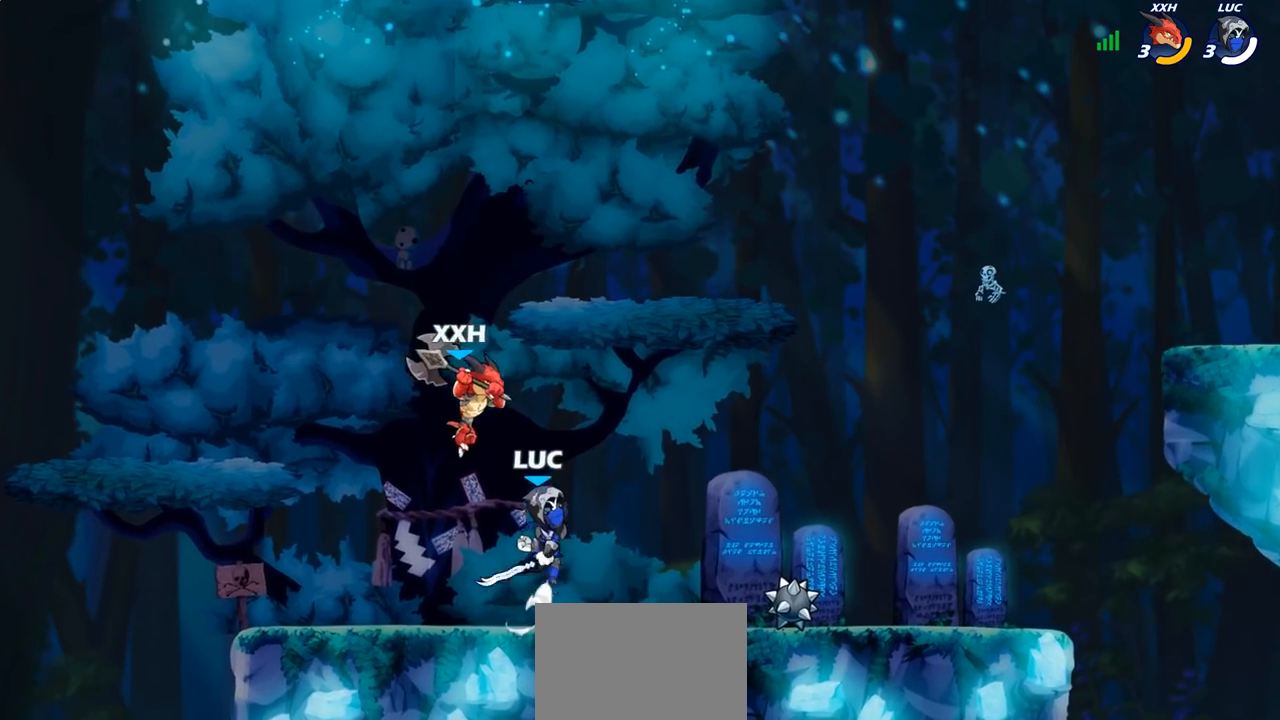
{"buttons": ["SQUARE"], "left_stick": "left", "right_stick": "center", "events": [[250, "SQUARE", "down"], [283, "R2", "up"], [367, "SQUARE", "up"], [400, "left_stick", "left"], [467, "SQUARE", "down"]]}
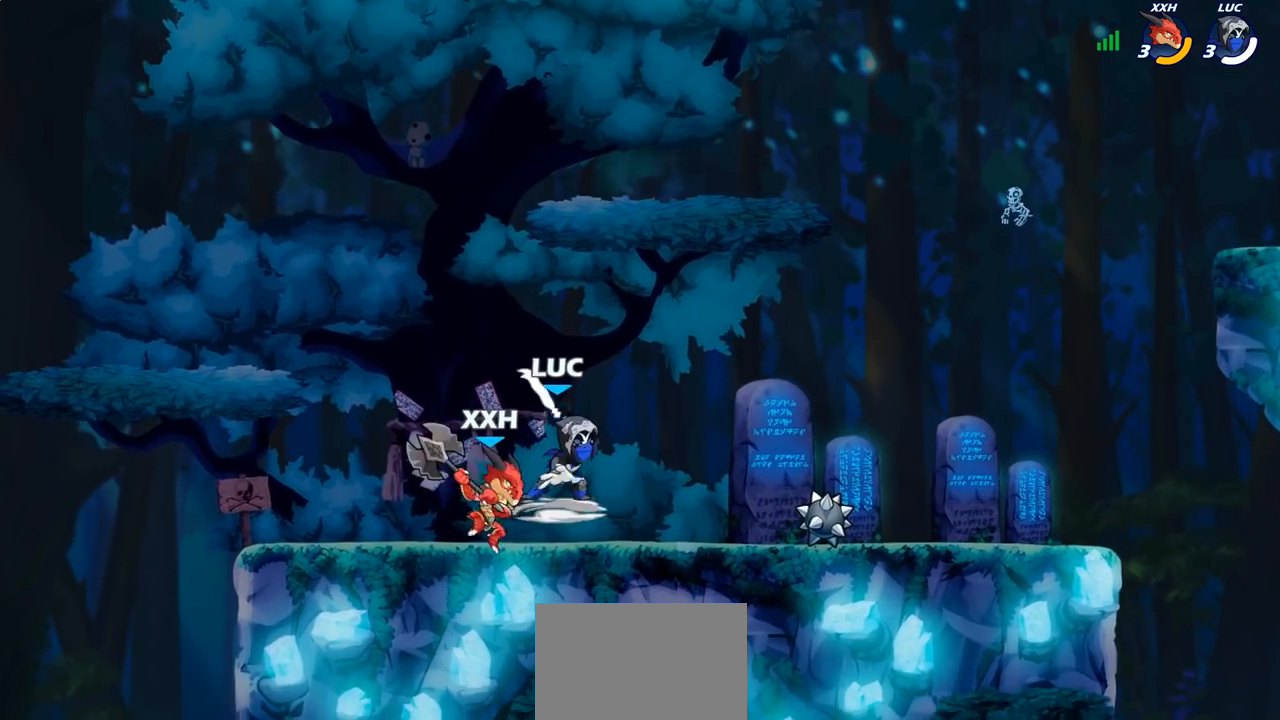
{"buttons": ["CROSS"], "left_stick": "up-left", "right_stick": "center", "events": [[83, "SQUARE", "up"], [183, "SQUARE", "down"], [267, "SQUARE", "up"], [333, "CROSS", "down"], [417, "left_stick", "up-left"]]}
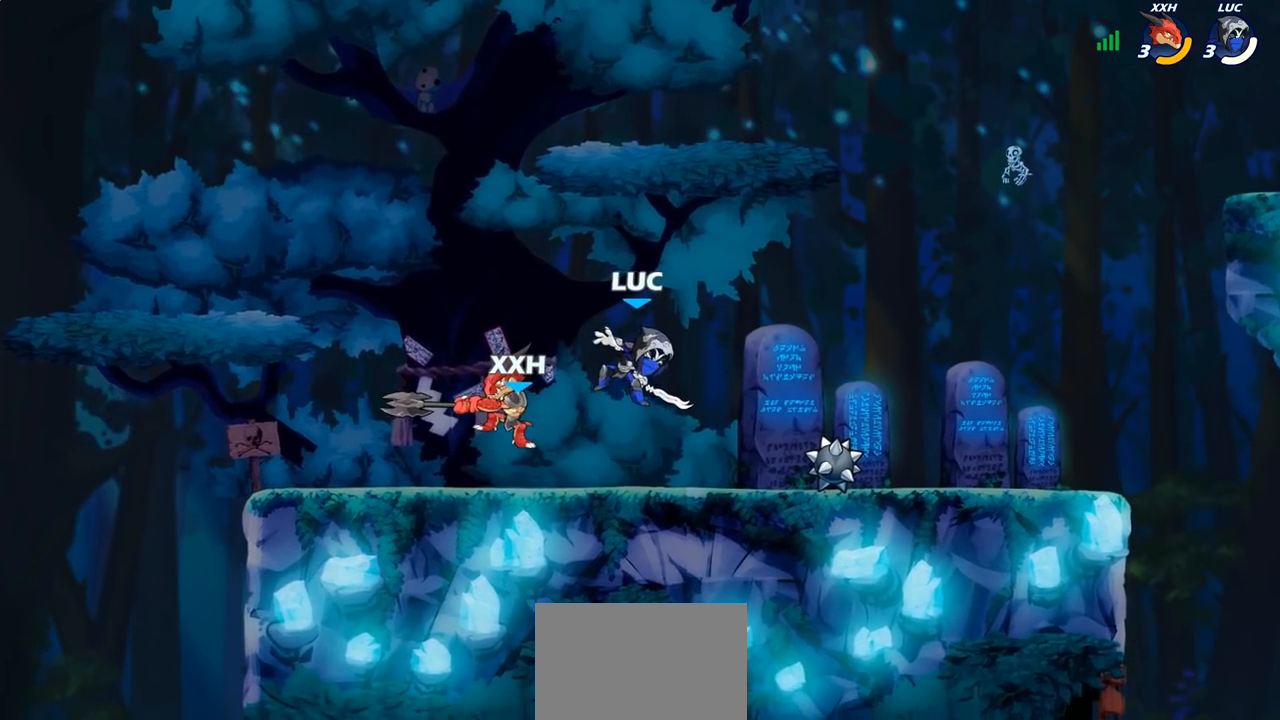
{"buttons": [], "left_stick": "right", "right_stick": "center", "events": [[33, "CROSS", "up"], [50, "left_stick", "center"], [400, "left_stick", "right"]]}
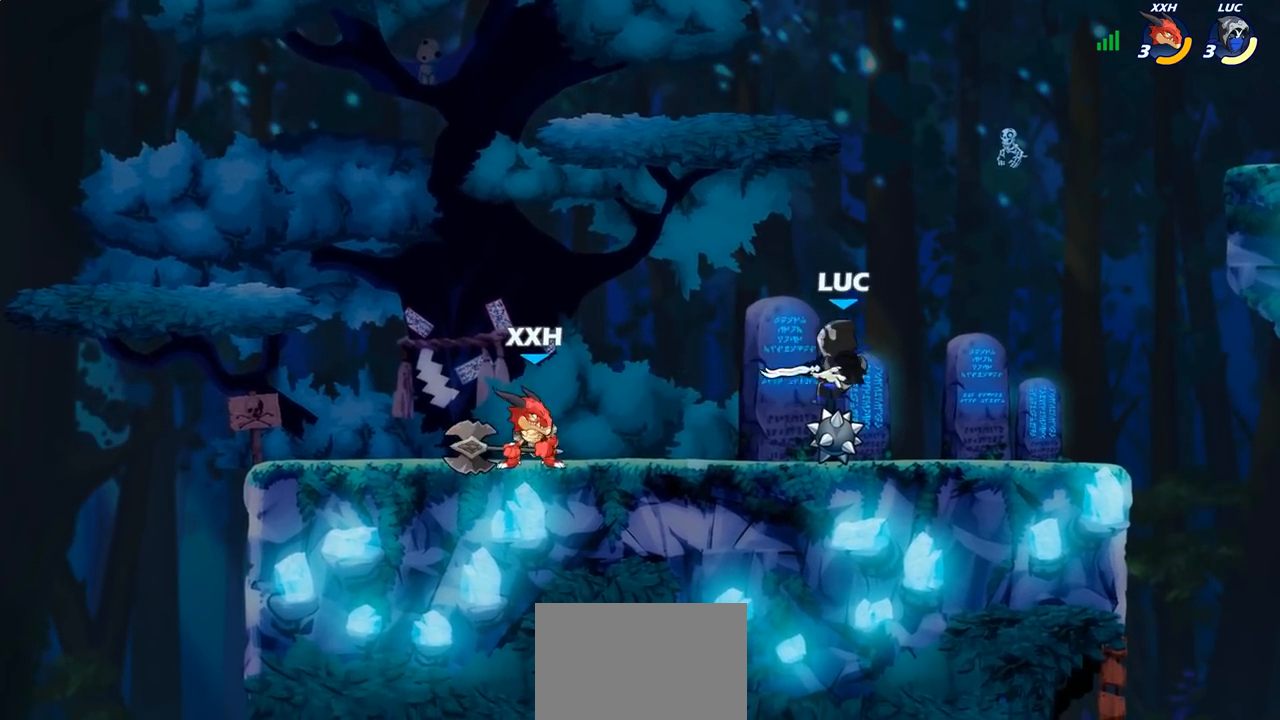
{"buttons": [], "left_stick": "up-left", "right_stick": "center", "events": [[217, "CROSS", "down"], [283, "left_stick", "up-right"], [367, "CROSS", "up"], [433, "left_stick", "up-left"]]}
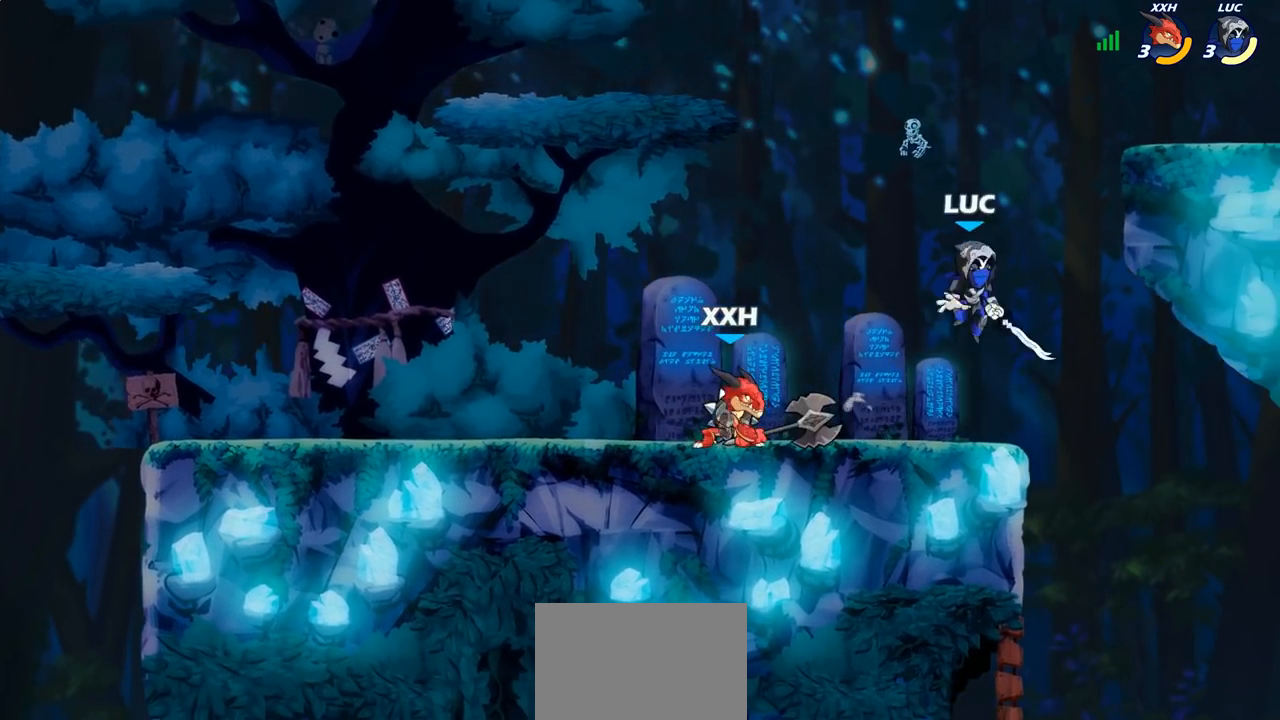
{"buttons": ["CIRCLE"], "left_stick": "down-left", "right_stick": "center", "events": [[50, "left_stick", "down-left"], [450, "CIRCLE", "down"]]}
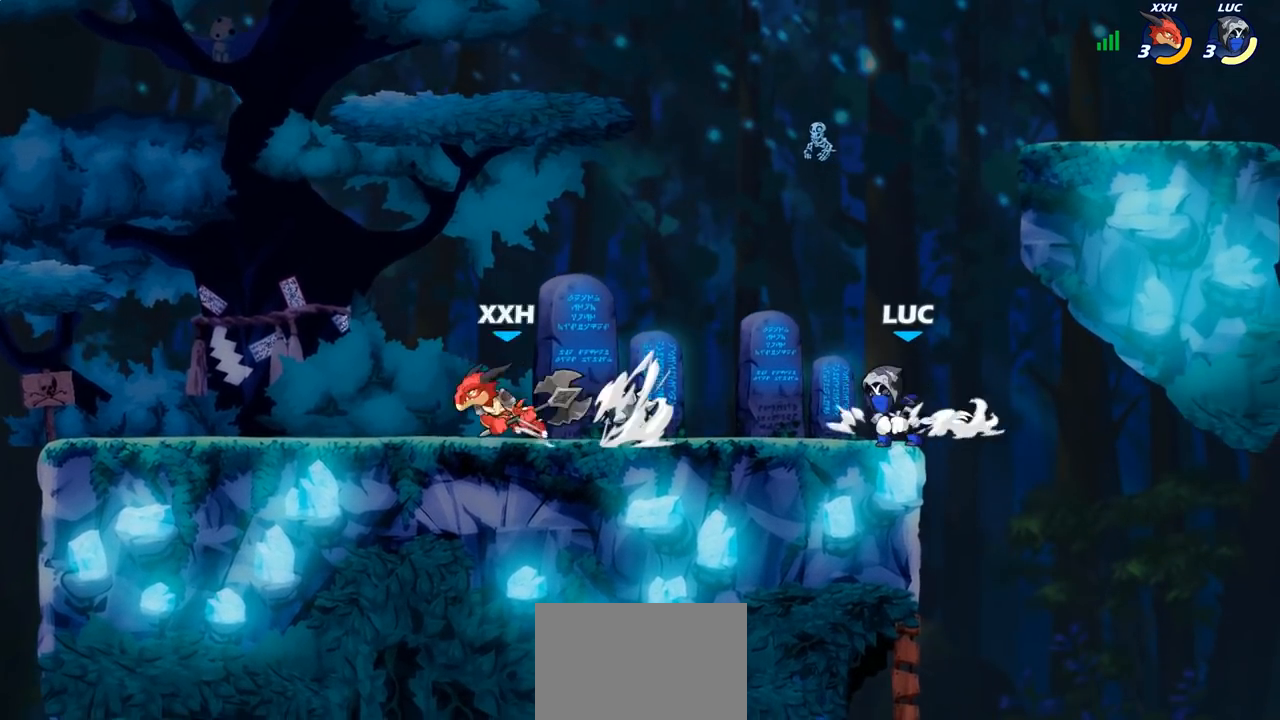
{"buttons": [], "left_stick": "center", "right_stick": "center", "events": [[33, "left_stick", "down"], [400, "CIRCLE", "up"], [450, "left_stick", "center"]]}
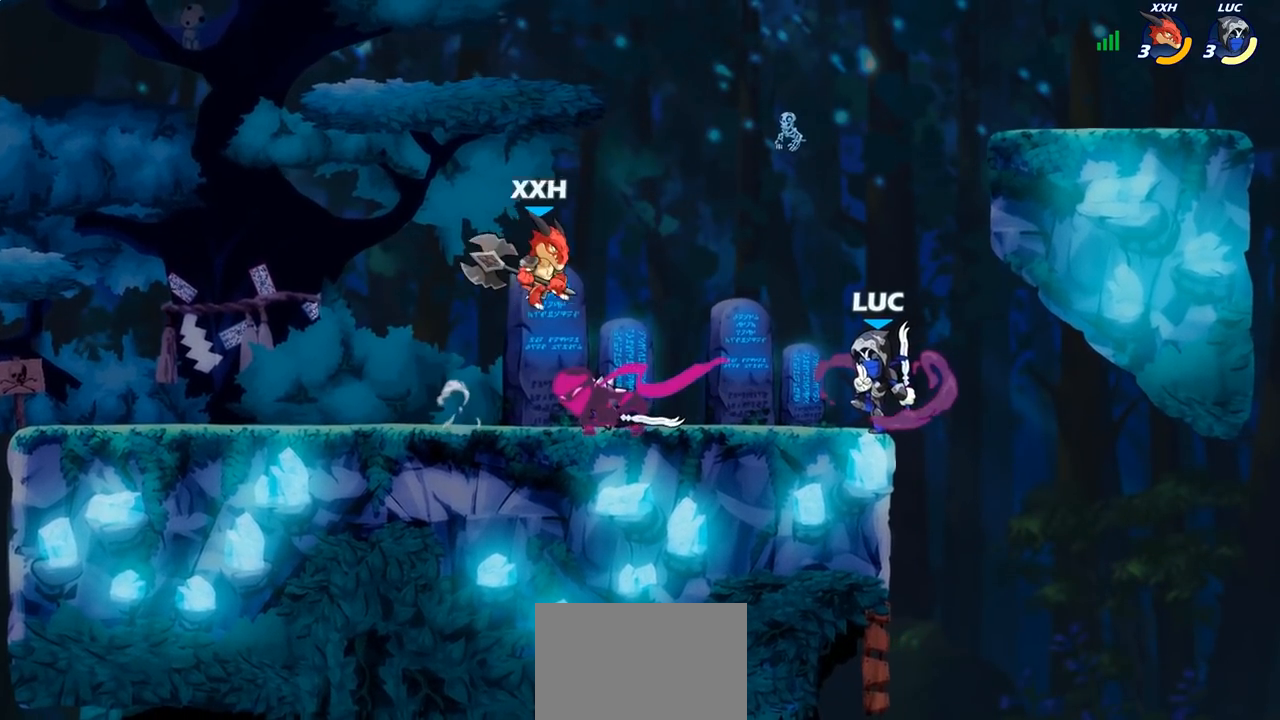
{"buttons": [], "left_stick": "center", "right_stick": "center", "events": []}
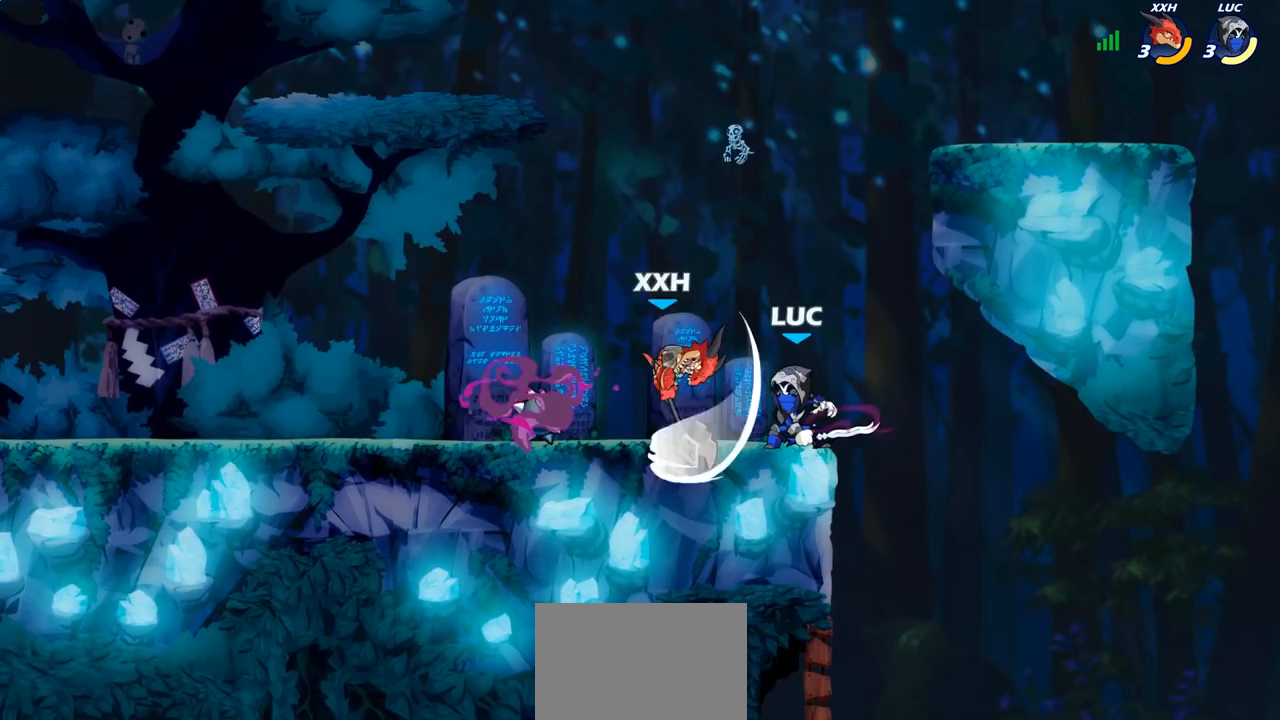
{"buttons": ["SQUARE"], "left_stick": "center", "right_stick": "center", "events": [[17, "R2", "down"], [250, "R2", "up"], [267, "SQUARE", "down"], [367, "SQUARE", "up"], [450, "SQUARE", "down"]]}
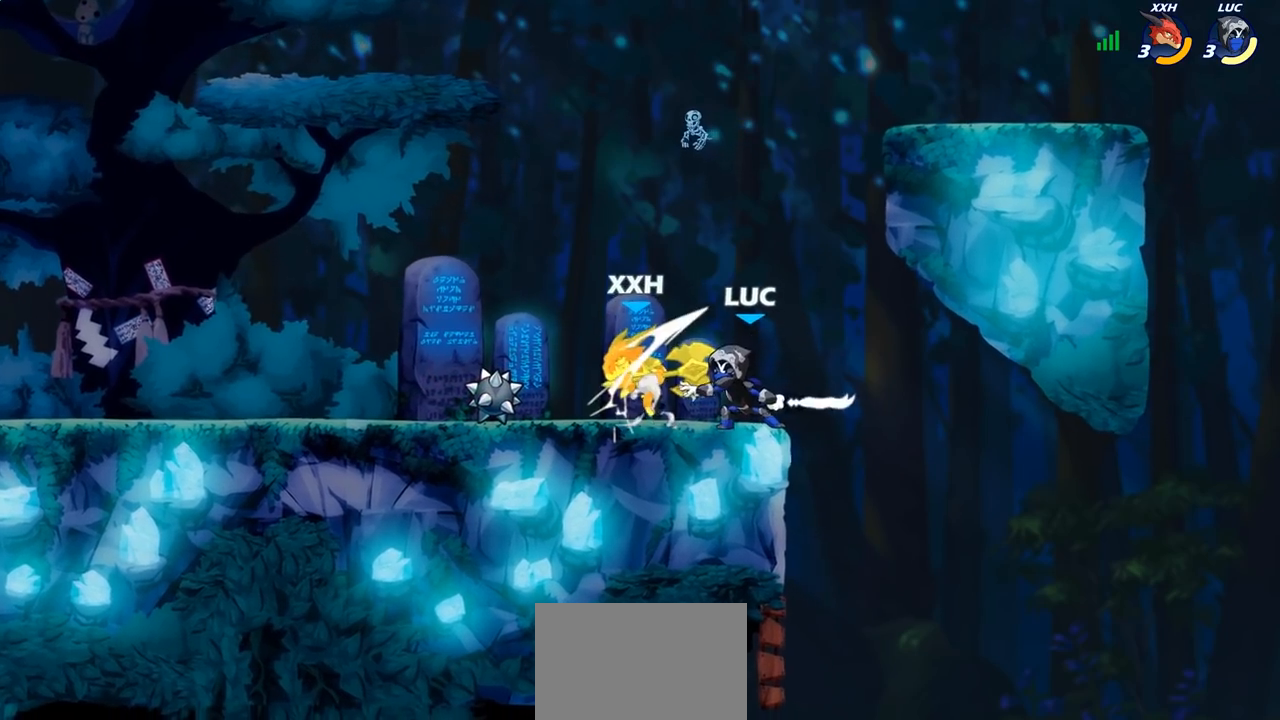
{"buttons": [], "left_stick": "center", "right_stick": "center", "events": [[50, "SQUARE", "up"], [150, "SQUARE", "down"], [217, "SQUARE", "up"], [300, "SQUARE", "down"], [400, "SQUARE", "up"]]}
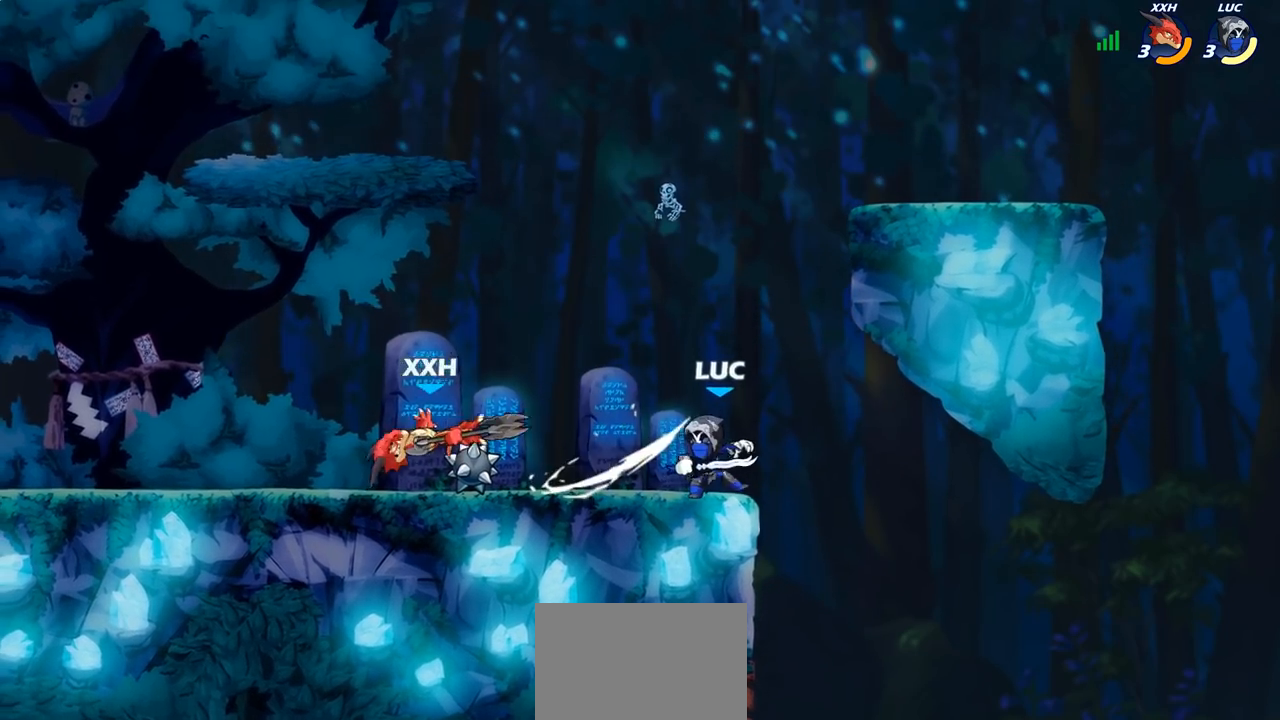
{"buttons": [], "left_stick": "left", "right_stick": "center", "events": [[17, "left_stick", "left"], [133, "R2", "down"], [250, "R2", "up"], [267, "CIRCLE", "down"], [267, "left_stick", "center"], [350, "CIRCLE", "up"], [483, "left_stick", "left"]]}
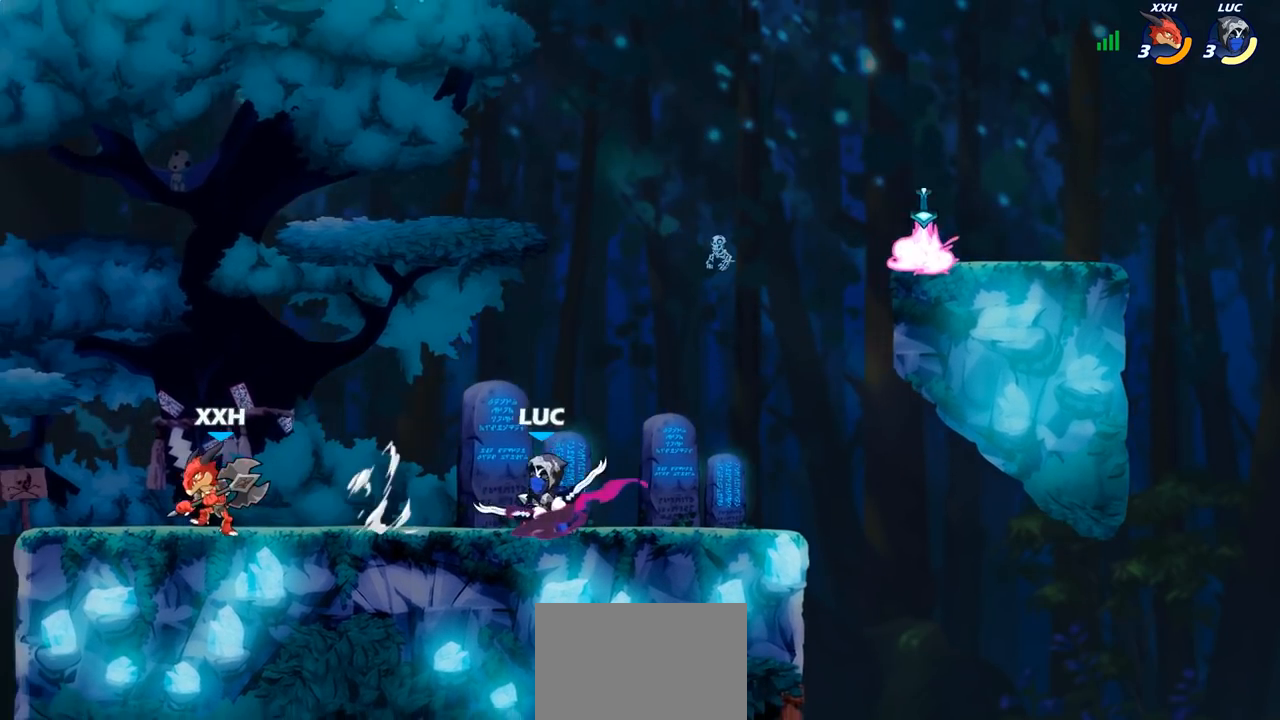
{"buttons": [], "left_stick": "left", "right_stick": "center", "events": []}
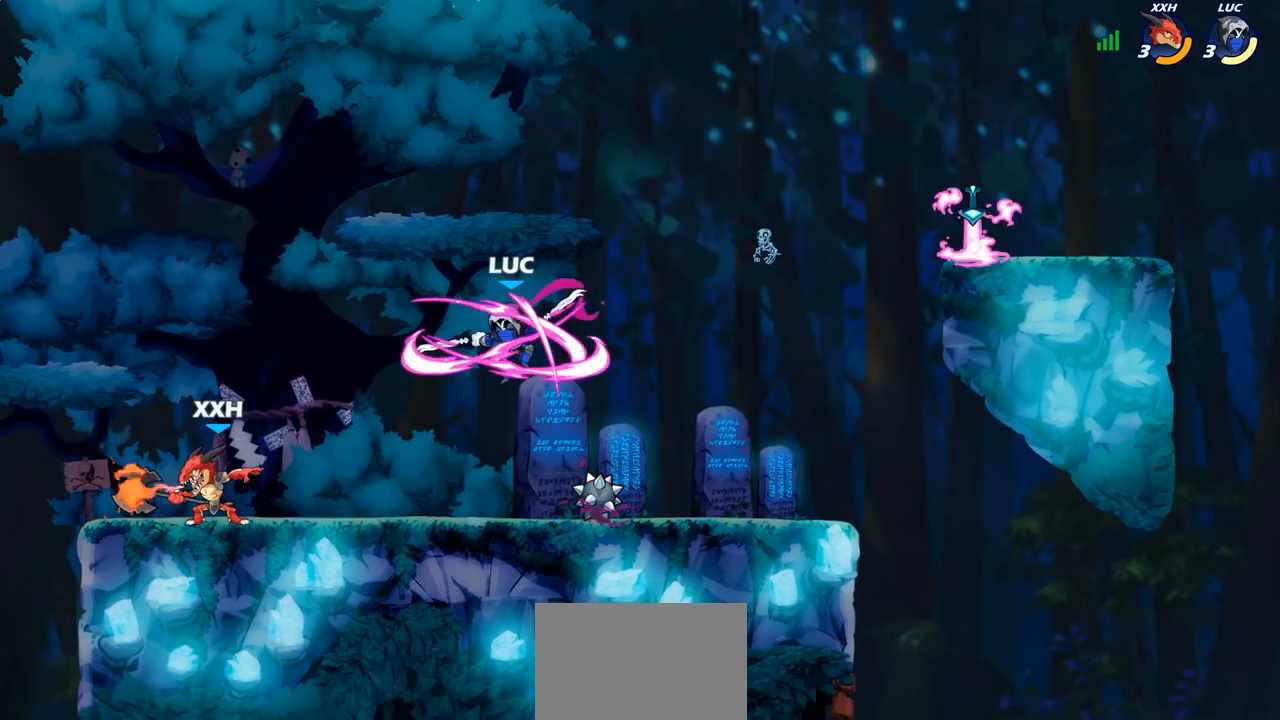
{"buttons": ["SQUARE"], "left_stick": "left", "right_stick": "center", "events": [[117, "left_stick", "center"], [400, "left_stick", "left"], [483, "SQUARE", "down"]]}
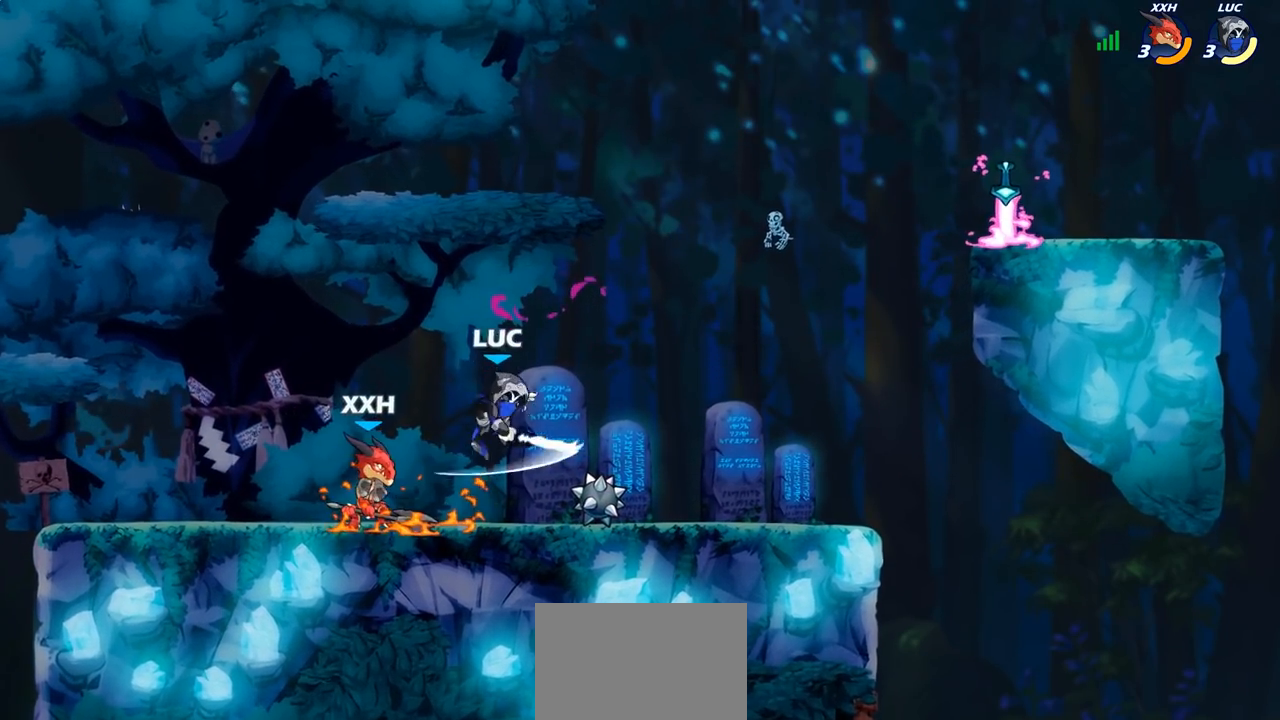
{"buttons": [], "left_stick": "left", "right_stick": "center", "events": [[67, "SQUARE", "up"]]}
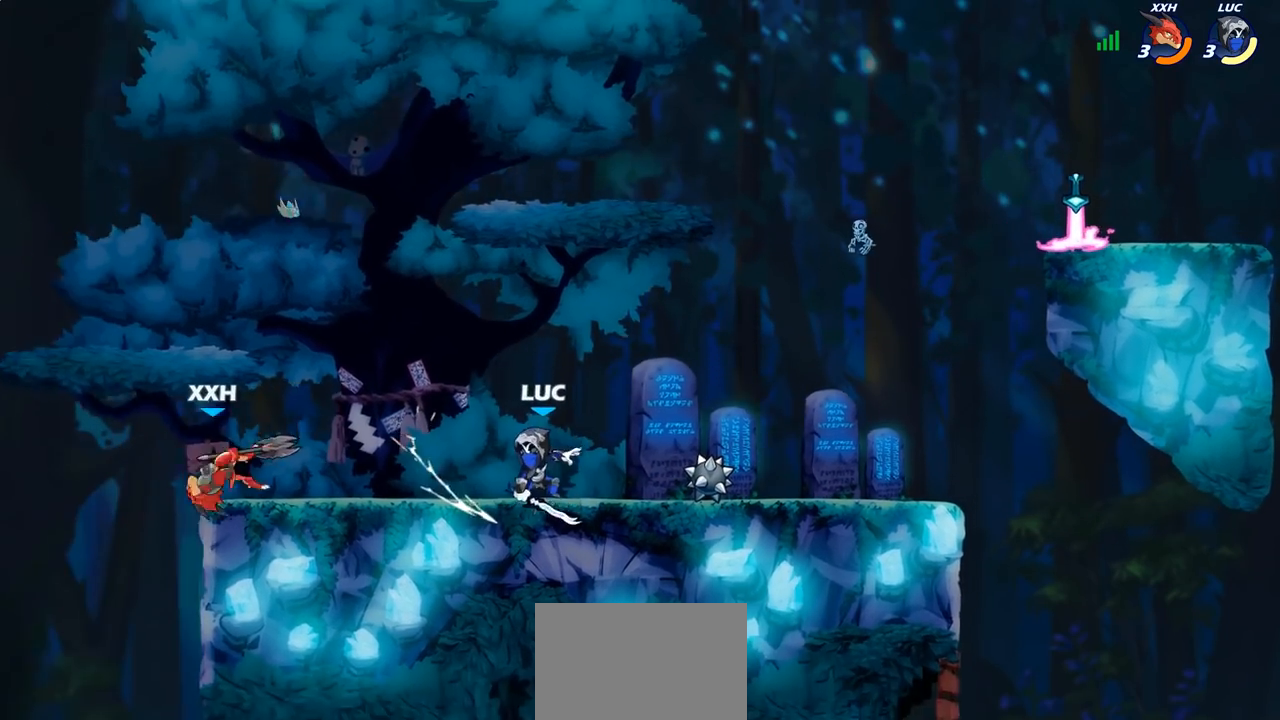
{"buttons": [], "left_stick": "right", "right_stick": "center", "events": [[333, "left_stick", "right"]]}
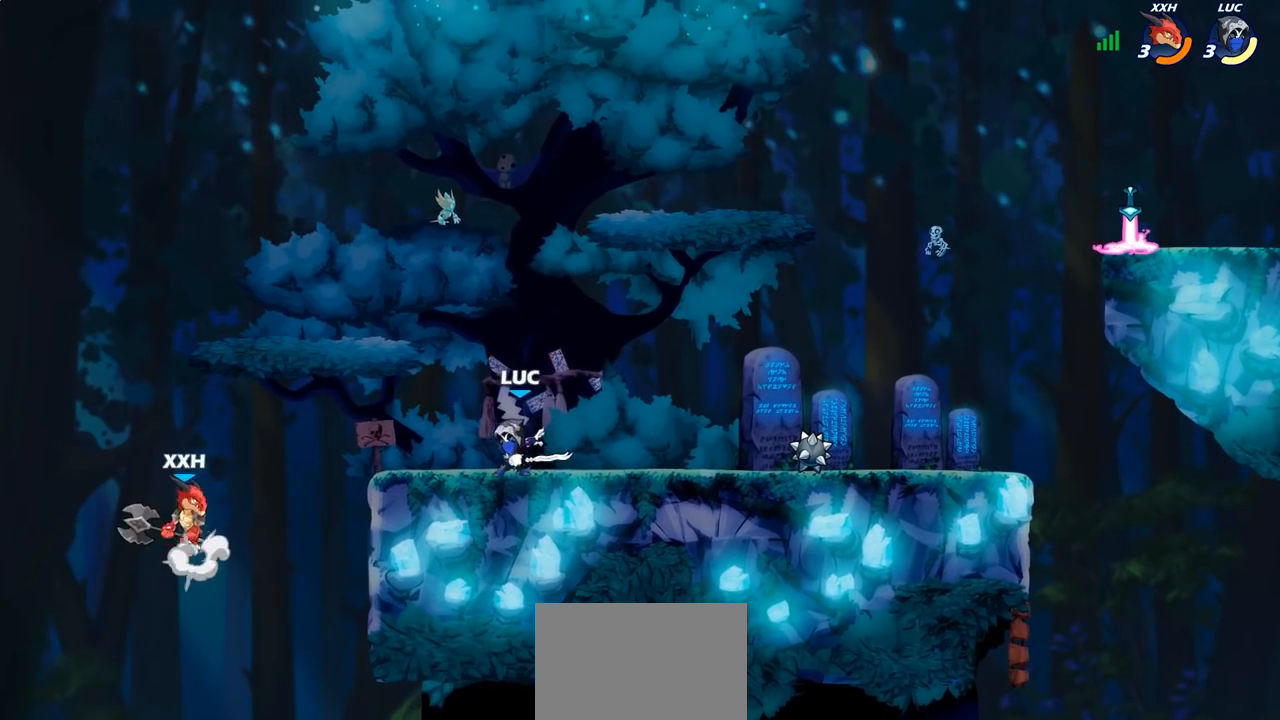
{"buttons": [], "left_stick": "right", "right_stick": "center", "events": [[117, "left_stick", "up-left"], [350, "left_stick", "right"]]}
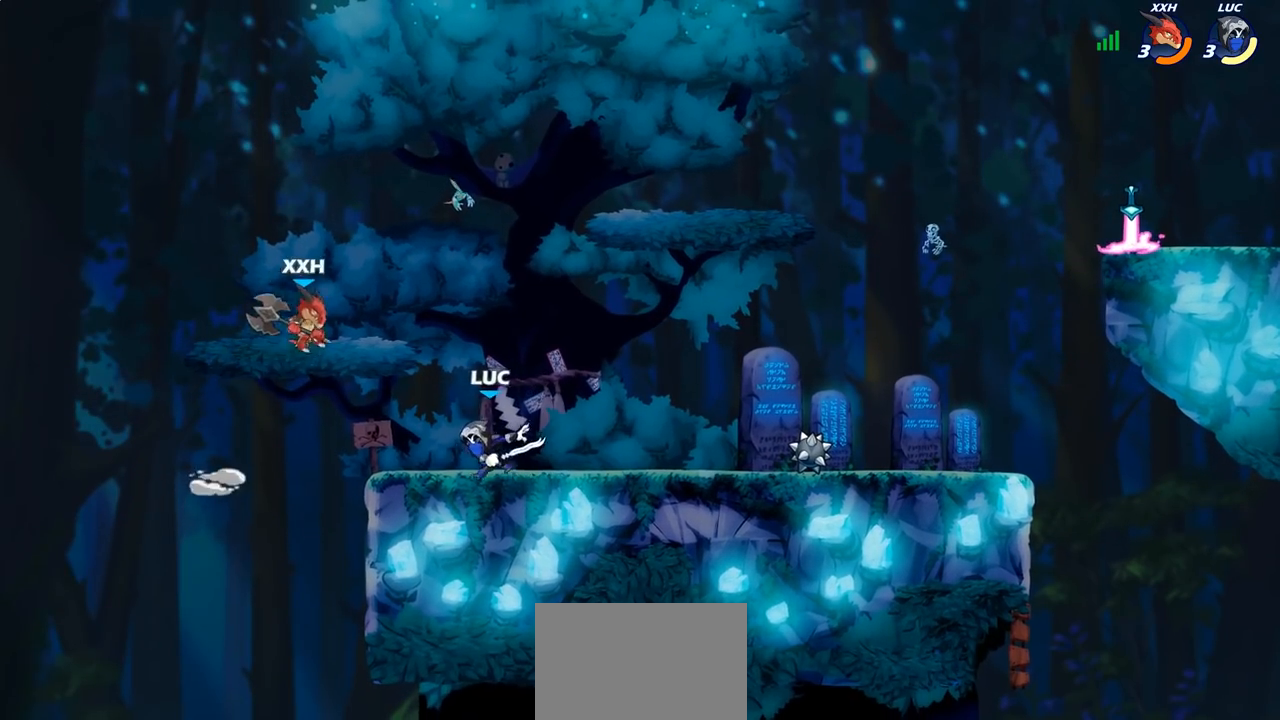
{"buttons": [], "left_stick": "left", "right_stick": "center", "events": [[50, "left_stick", "up-left"], [67, "CROSS", "down"], [167, "SQUARE", "down"], [200, "CROSS", "up"], [250, "SQUARE", "up"], [383, "left_stick", "left"]]}
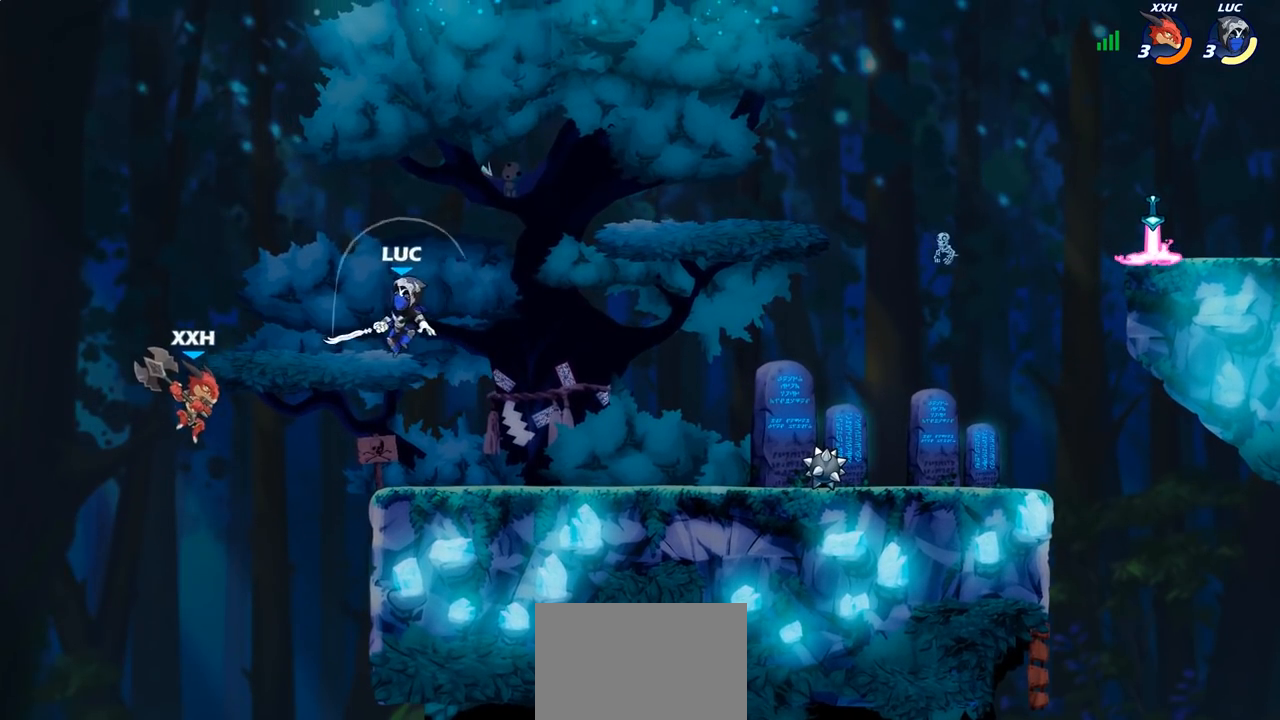
{"buttons": [], "left_stick": "down", "right_stick": "center", "events": [[217, "left_stick", "right"], [300, "left_stick", "center"], [417, "left_stick", "down"]]}
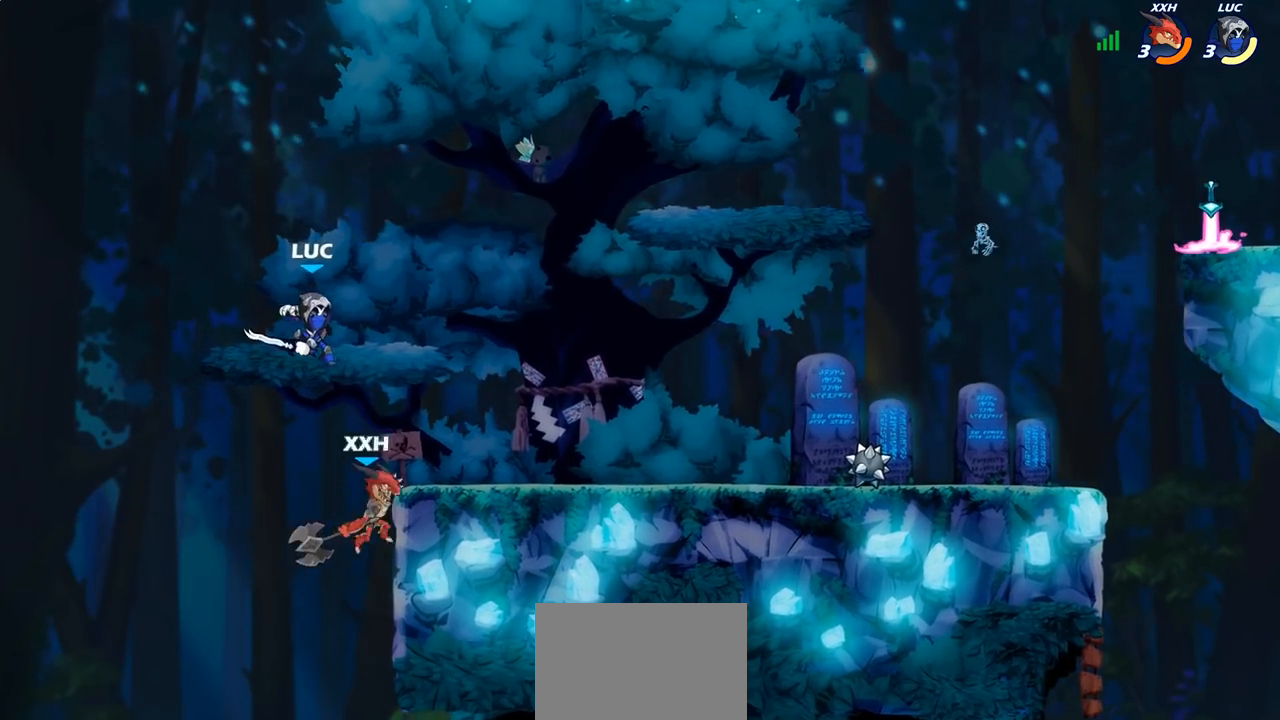
{"buttons": [], "left_stick": "up-right", "right_stick": "center", "events": [[117, "SQUARE", "down"], [250, "SQUARE", "up"], [267, "left_stick", "right"], [500, "left_stick", "up-right"]]}
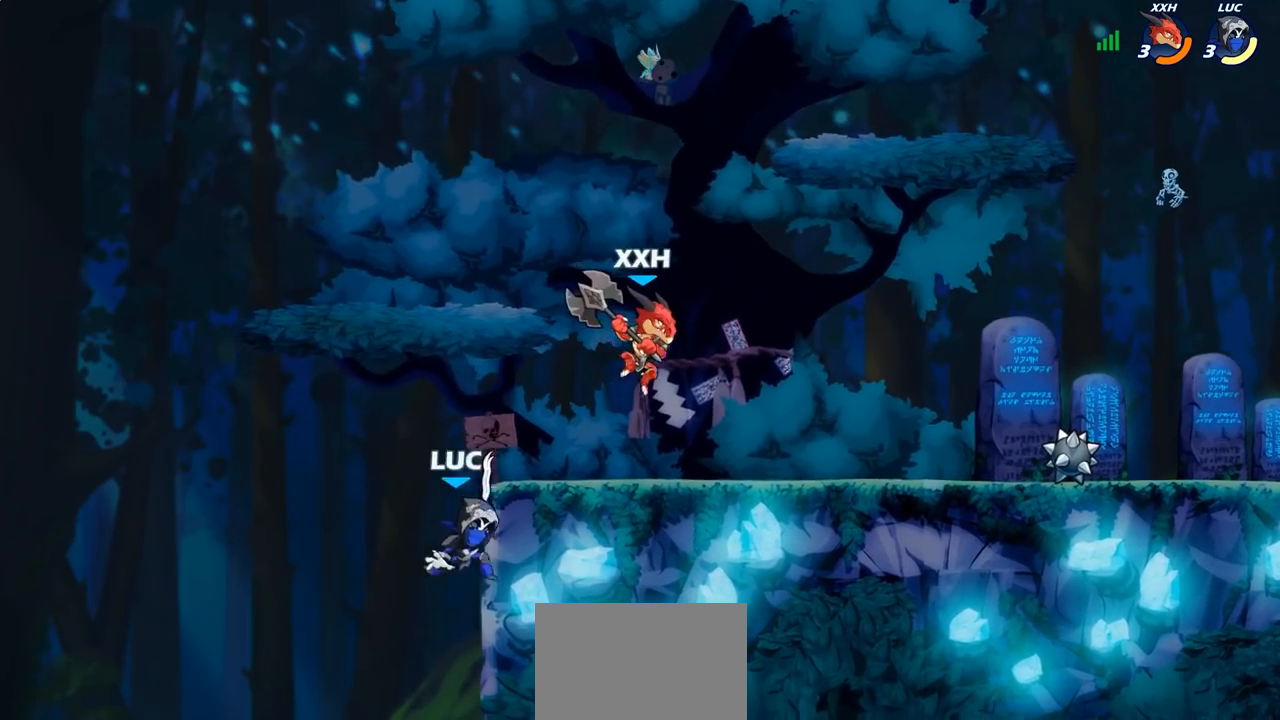
{"buttons": ["CROSS"], "left_stick": "up-left", "right_stick": "center", "events": [[150, "left_stick", "up-left"], [267, "CROSS", "down"], [400, "CROSS", "up"], [483, "CROSS", "down"]]}
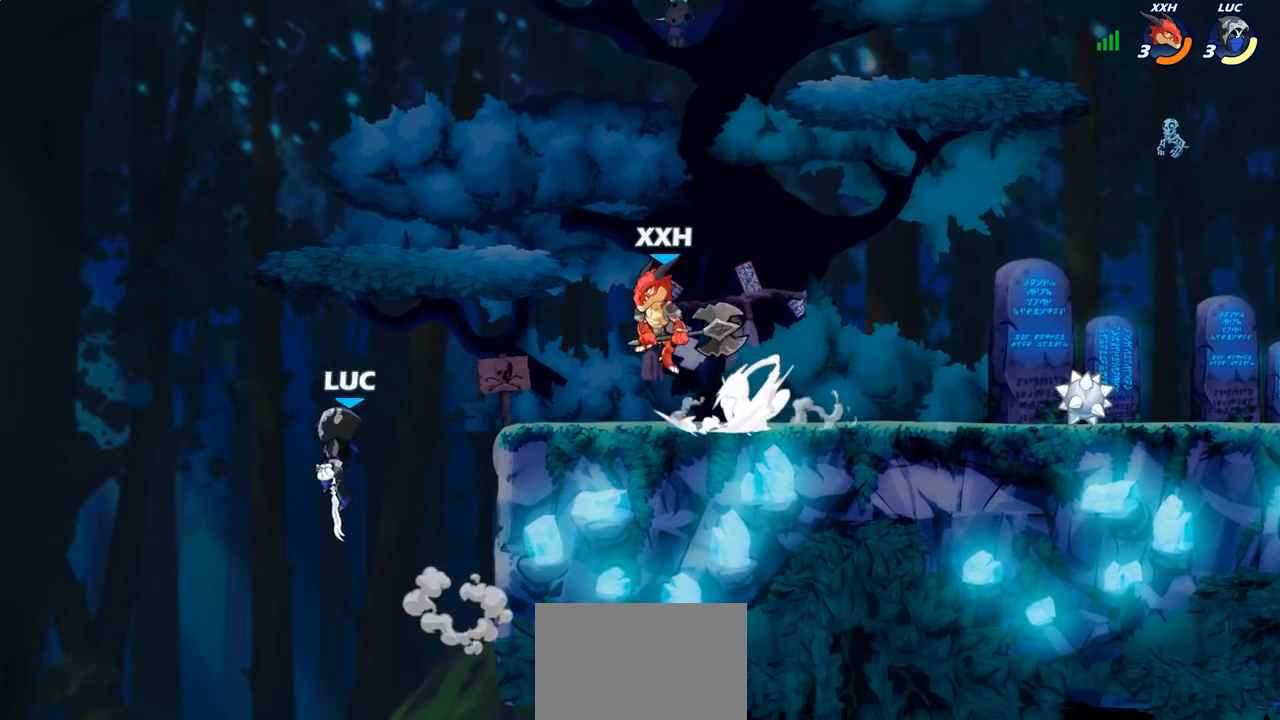
{"buttons": [], "left_stick": "right", "right_stick": "center", "events": [[67, "left_stick", "center"], [117, "CROSS", "up"], [167, "left_stick", "right"], [183, "R2", "down"], [217, "CIRCLE", "down"], [283, "R2", "up"], [300, "CIRCLE", "up"]]}
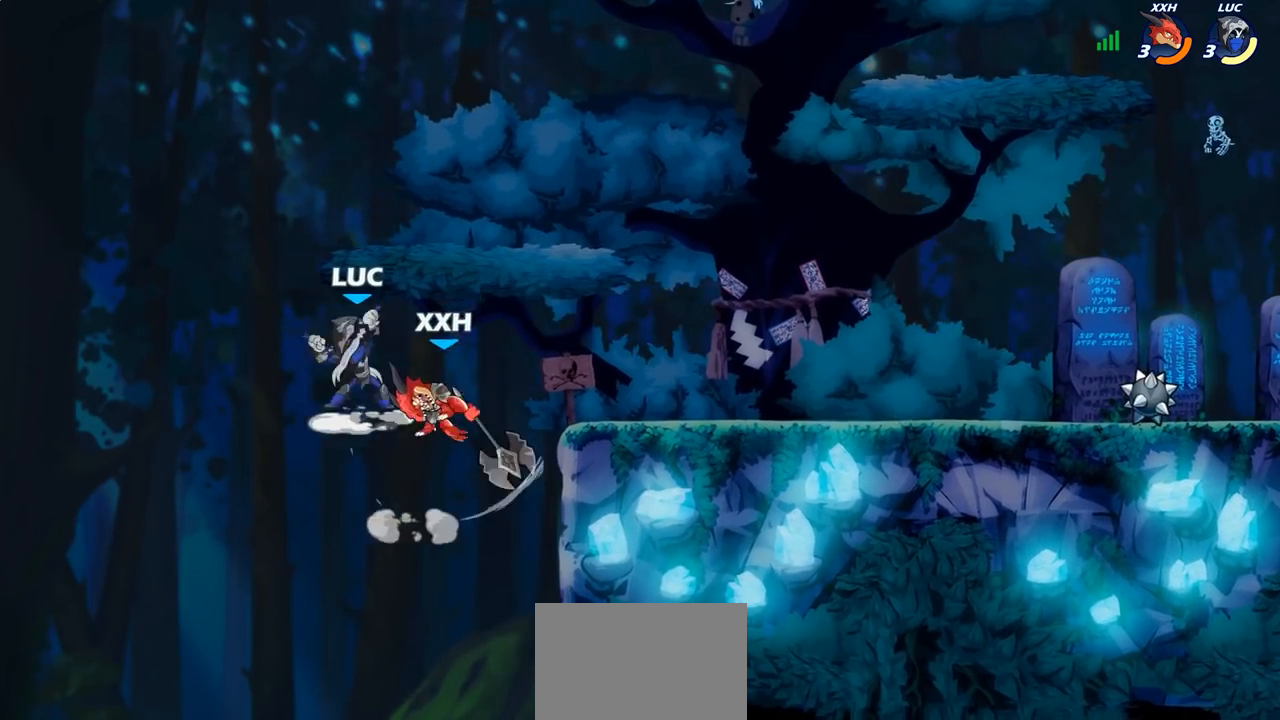
{"buttons": [], "left_stick": "center", "right_stick": "center", "events": [[100, "left_stick", "center"]]}
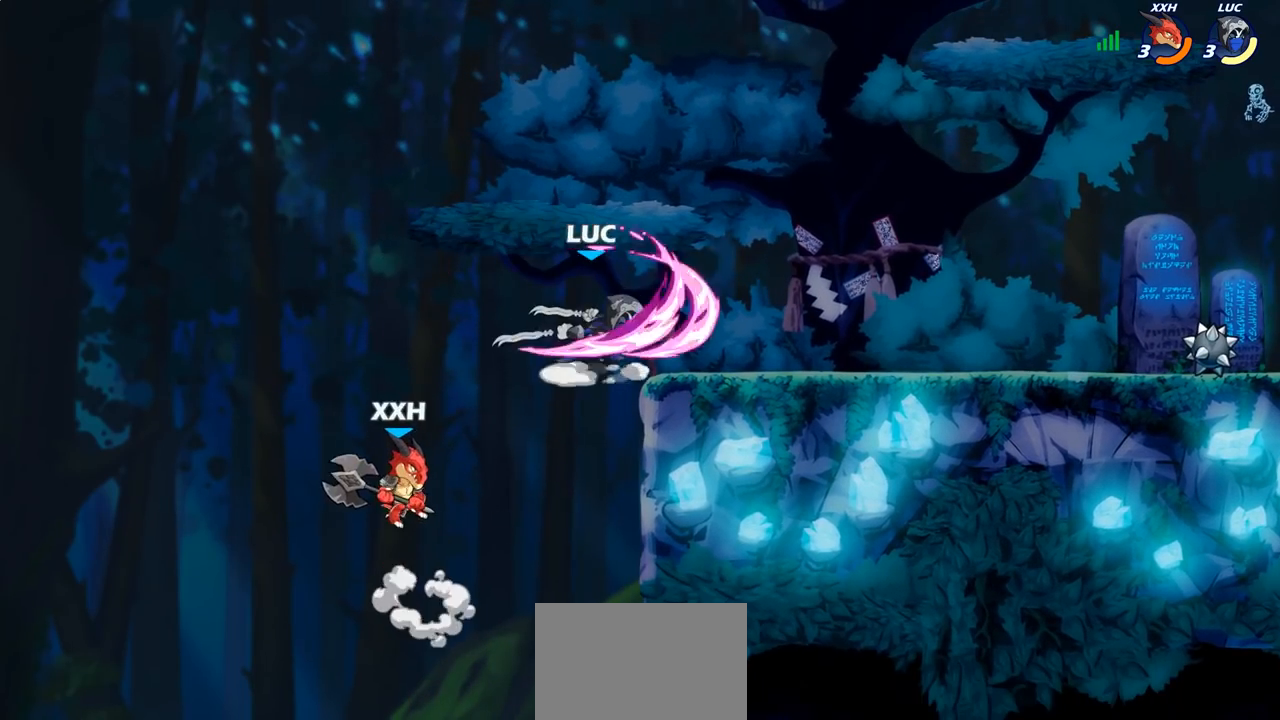
{"buttons": ["CROSS"], "left_stick": "up-right", "right_stick": "center", "events": [[50, "left_stick", "left"], [150, "left_stick", "down"], [483, "CROSS", "down"], [500, "left_stick", "up-right"]]}
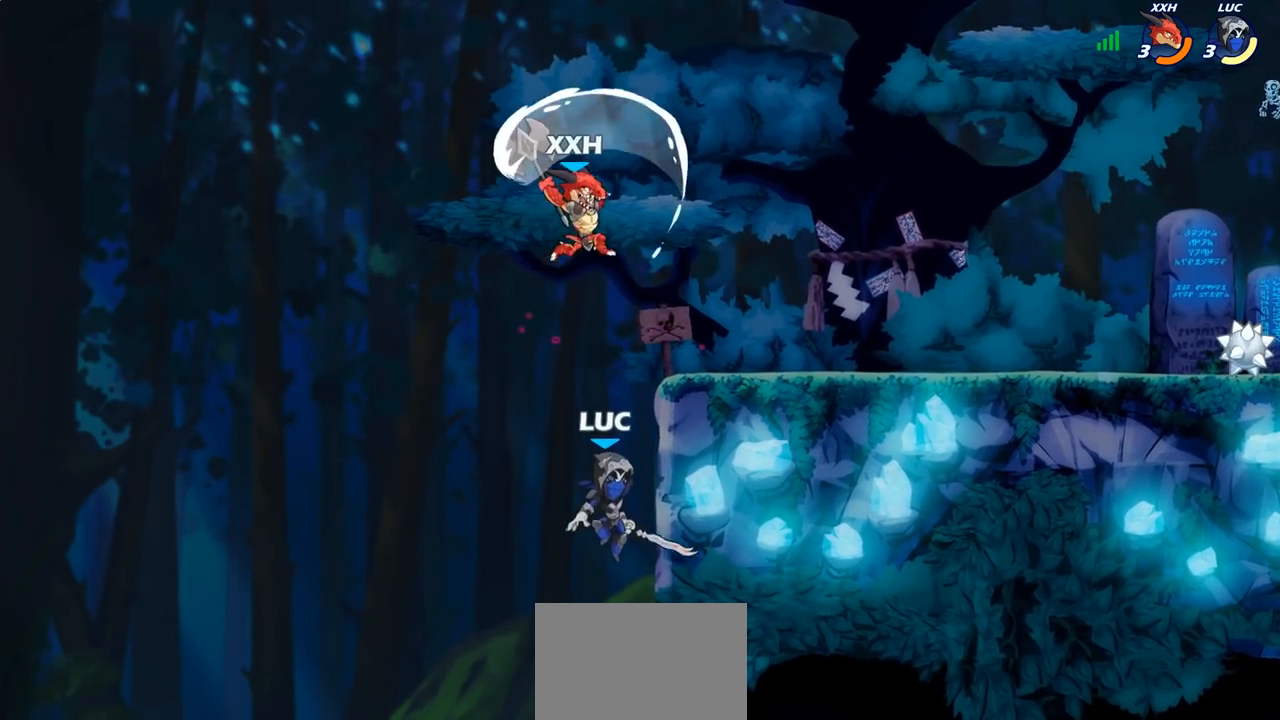
{"buttons": [], "left_stick": "up-right", "right_stick": "center", "events": [[83, "CIRCLE", "down"], [133, "CROSS", "up"], [200, "CIRCLE", "up"]]}